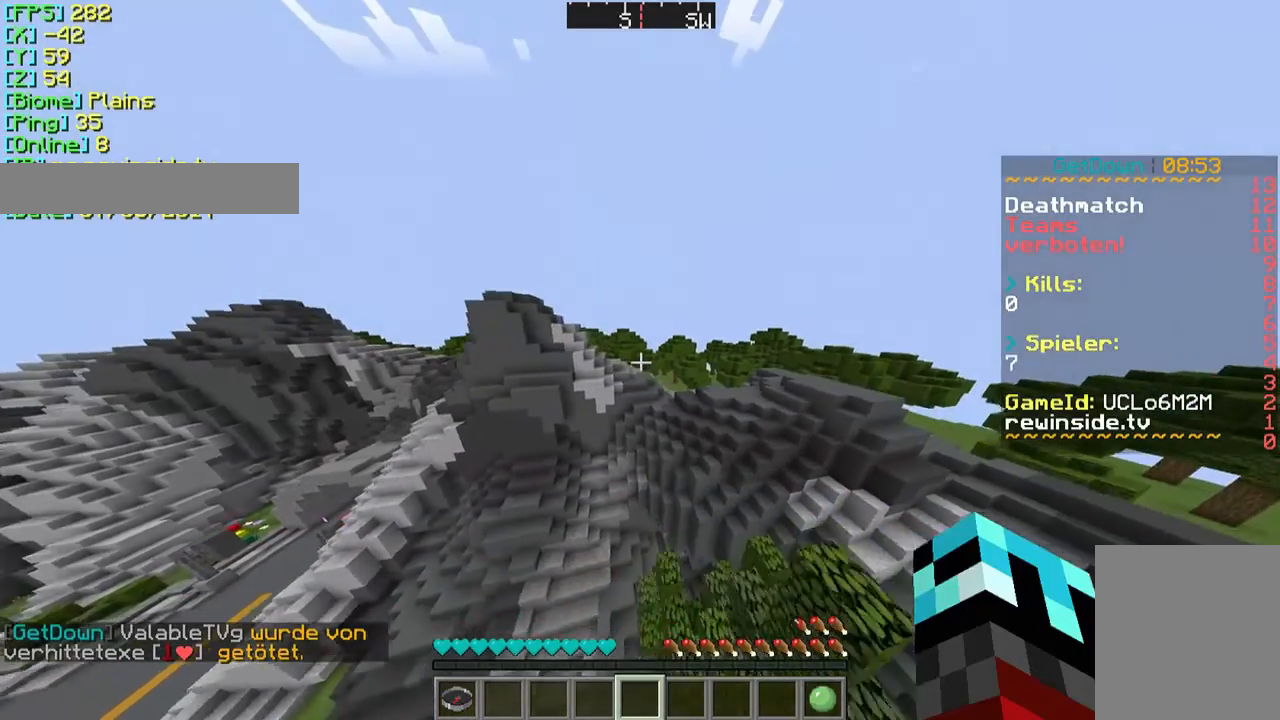
Gameplay with keyboard and mouse; each line is a JSON object with the keys and mouse buttons held at the frame after it. "events" lists presses ("down") and releases ("up") of "a", "d", "s", "w", "mouse_left" and "mouse_right" between this image and that frame as [ms after this image, input, new state], when the widget could be followed in between. "mouse_left", "mouse_right" = the "left", "right" buttons of the "mouse" list. No other keys are recorded. Fast repeated clicks can show as one long hold. Mouse movement is not recorded.
{"keys": ["w"], "mouse": [], "events": []}
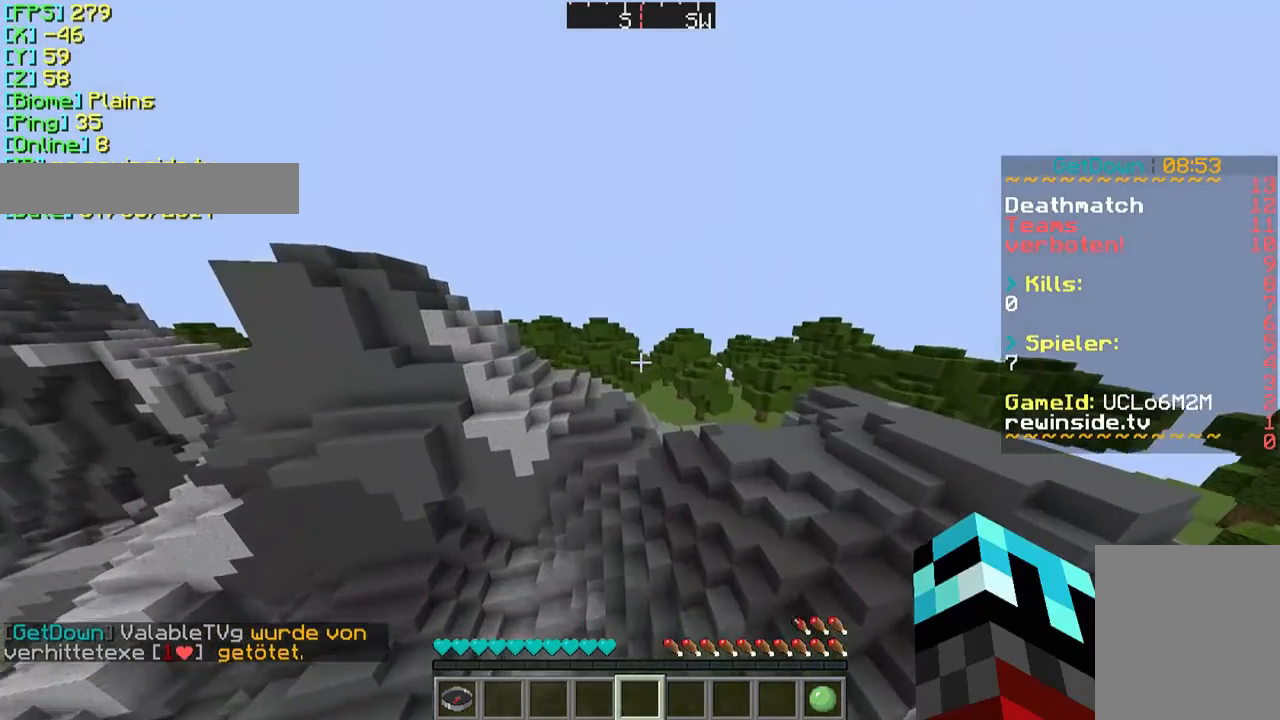
{"keys": ["w"], "mouse": [], "events": []}
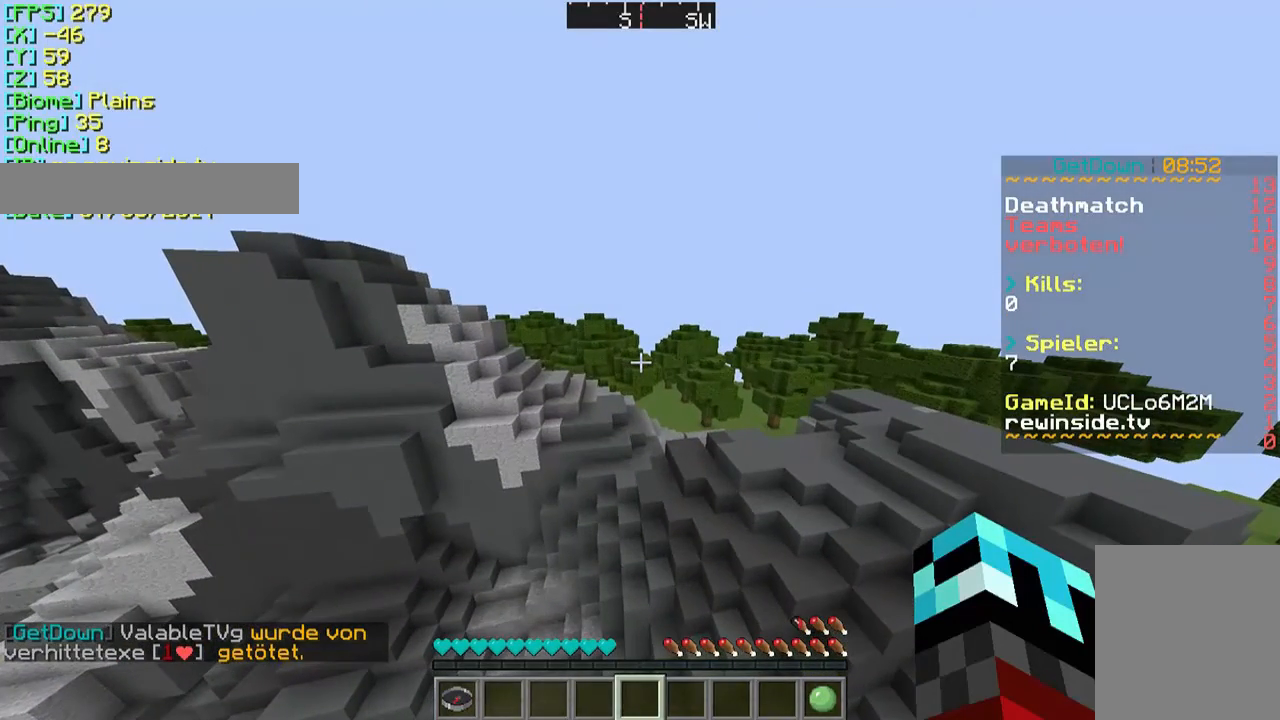
{"keys": ["w"], "mouse": [], "events": [[333, "d", "down"], [467, "d", "up"]]}
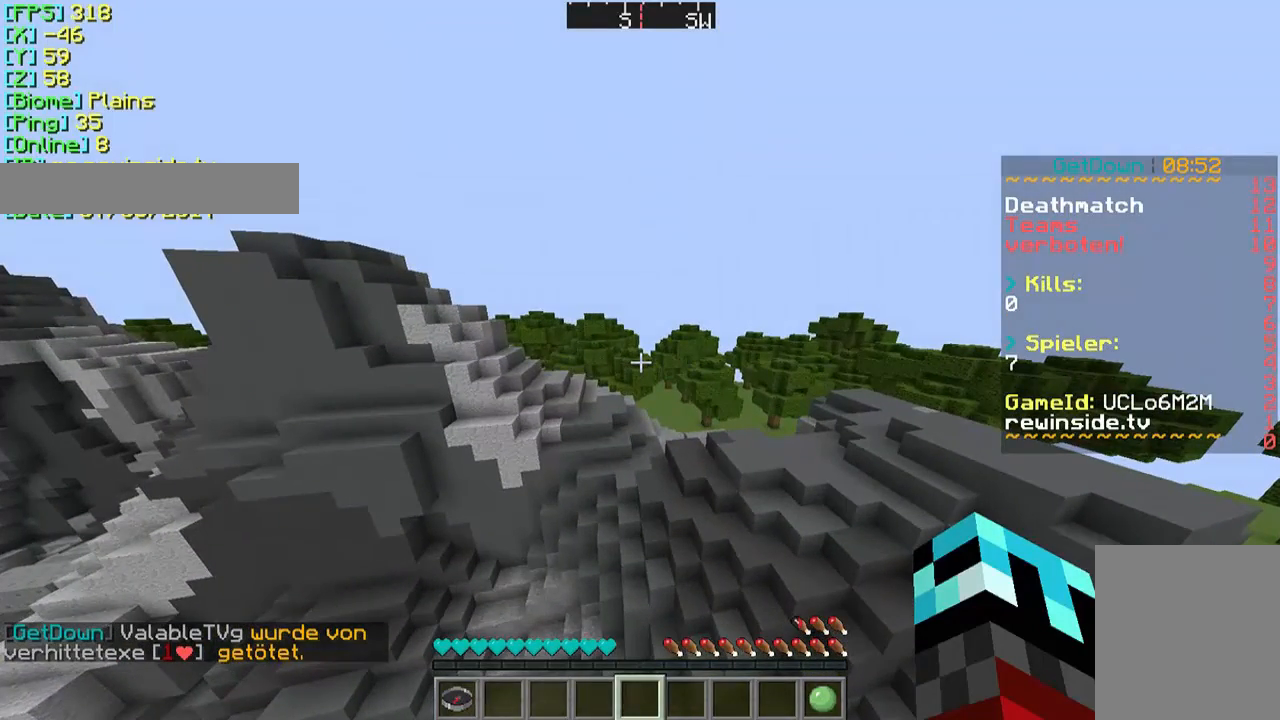
{"keys": ["w"], "mouse": [], "events": []}
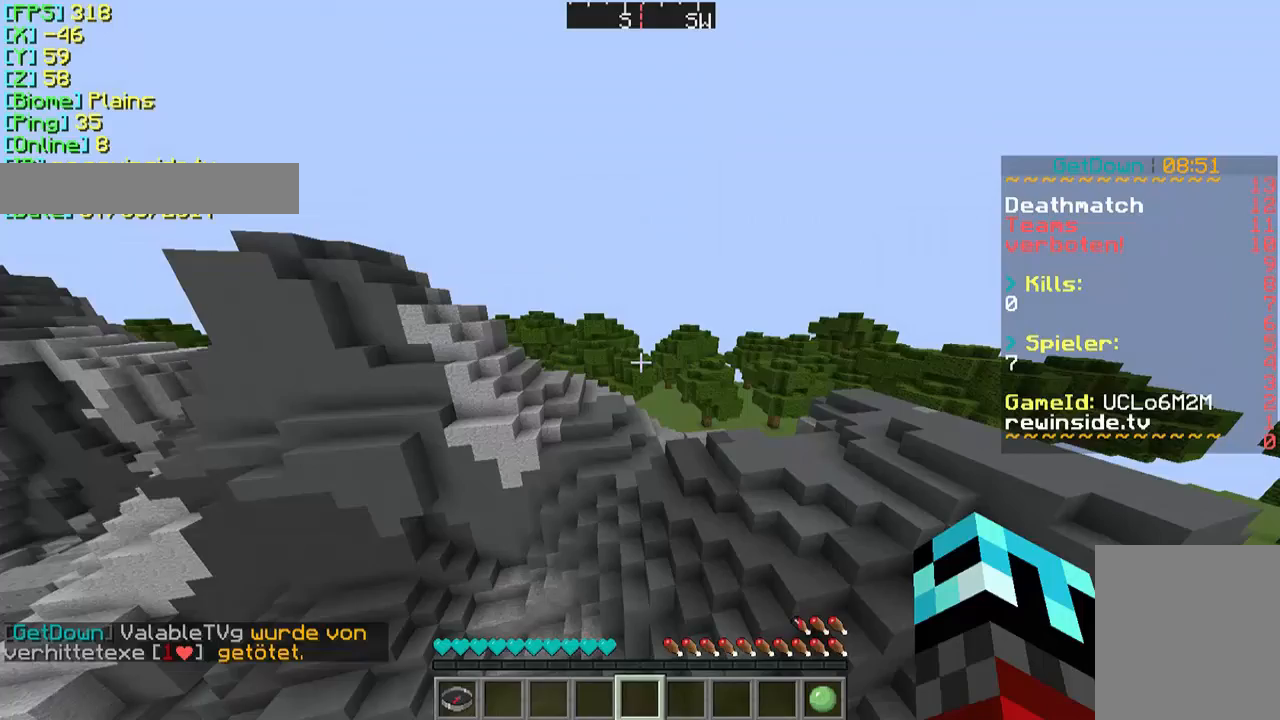
{"keys": ["a", "s"], "mouse": [], "events": [[67, "w", "up"], [133, "a", "down"], [233, "s", "down"]]}
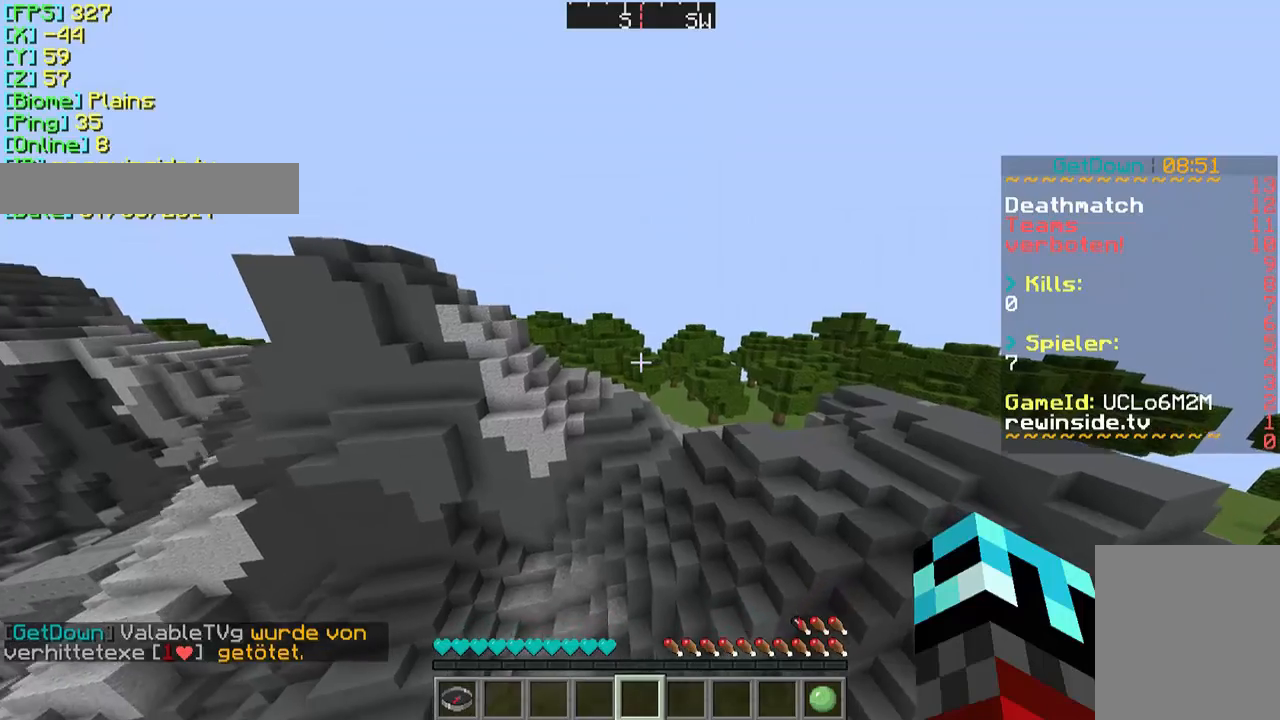
{"keys": ["a", "s"], "mouse": [], "events": []}
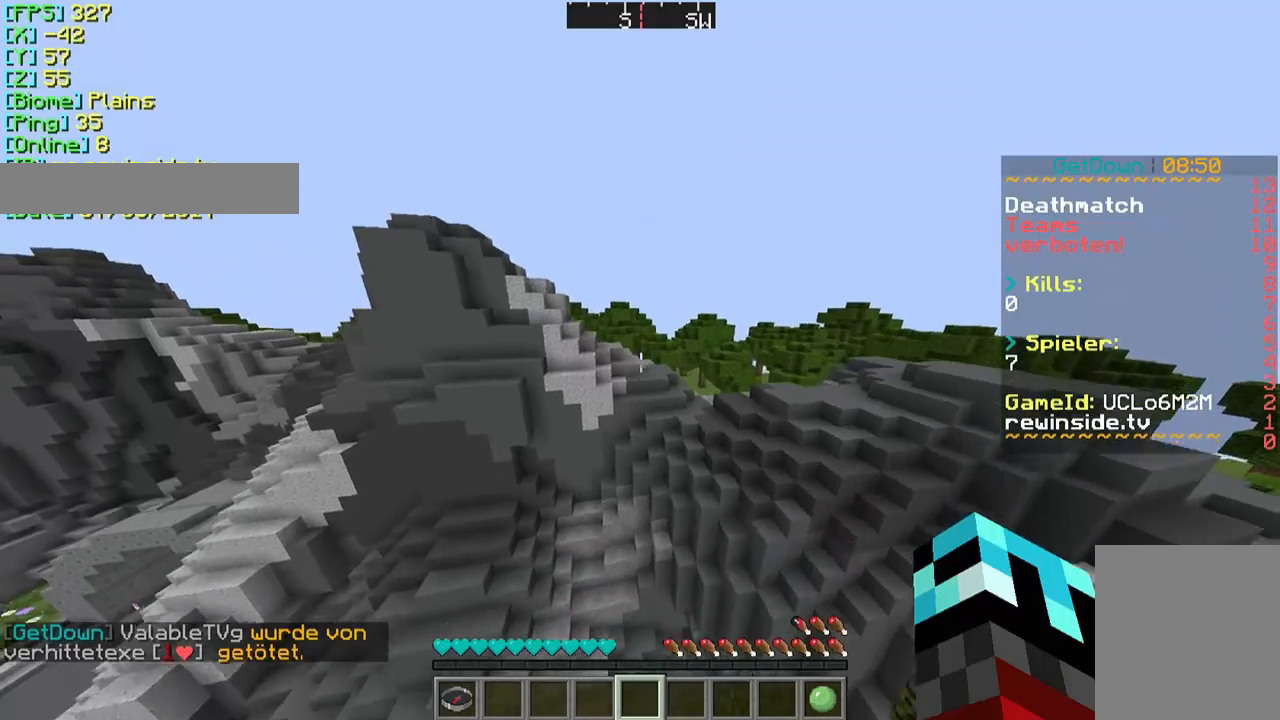
{"keys": ["a", "s"], "mouse": [], "events": []}
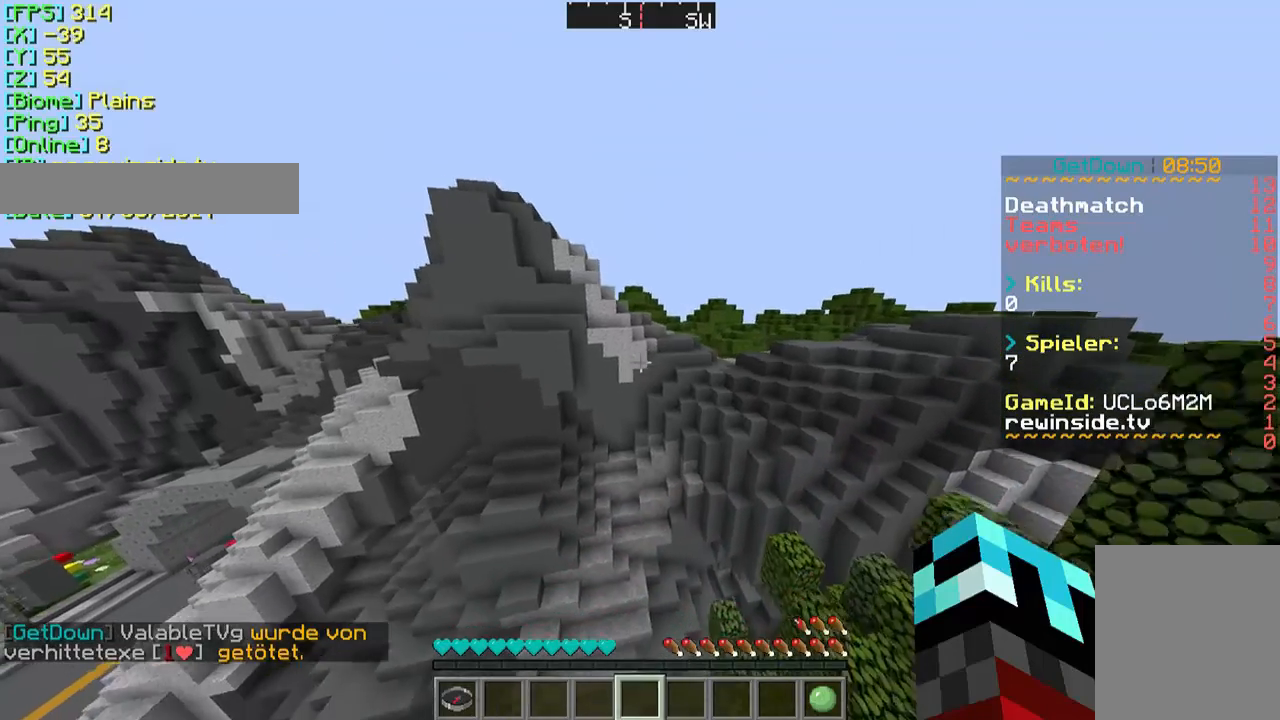
{"keys": ["a", "s"], "mouse": [], "events": [[133, "s", "up"], [400, "s", "down"]]}
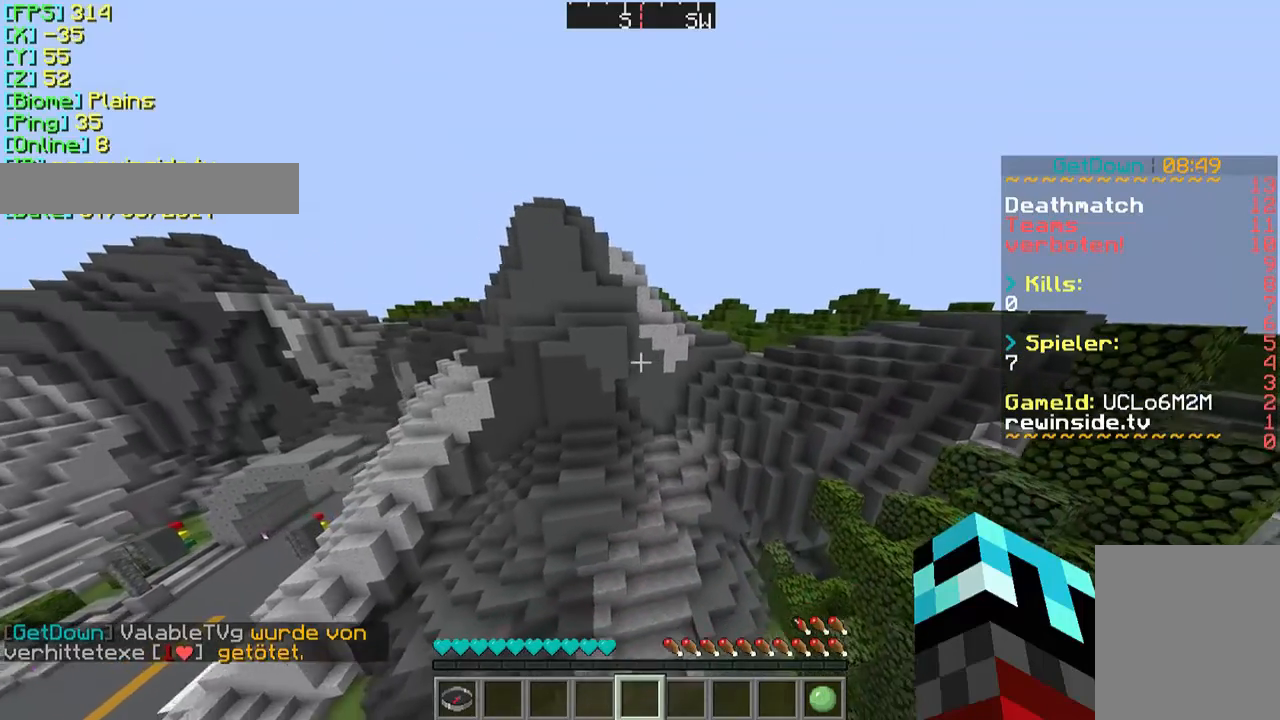
{"keys": ["a", "s"], "mouse": [], "events": []}
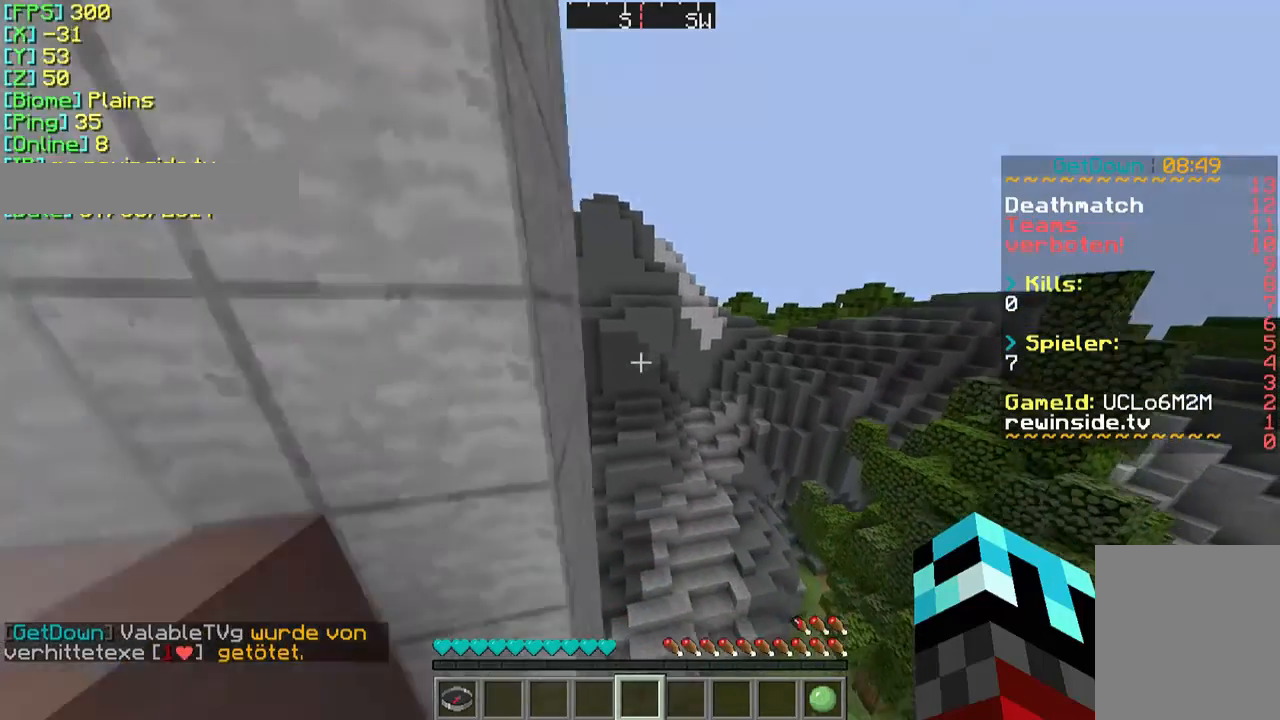
{"keys": ["d"], "mouse": [], "events": [[233, "a", "up"], [233, "s", "up"], [367, "d", "down"]]}
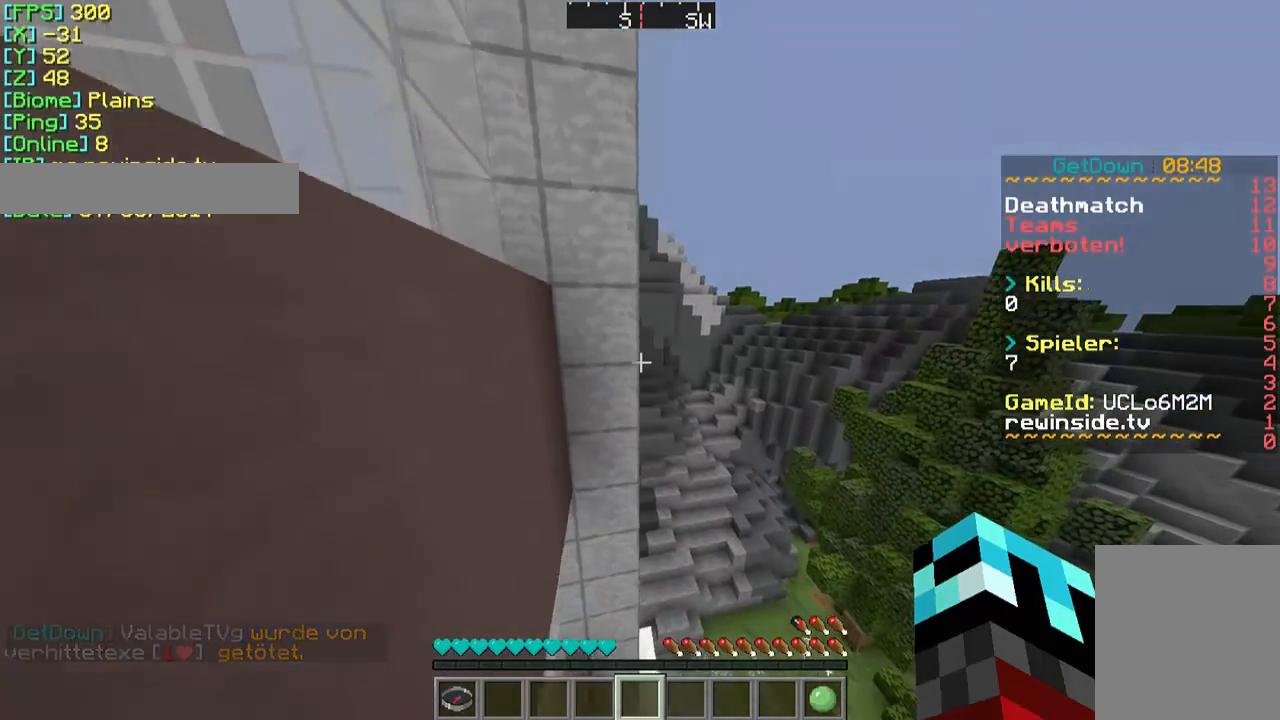
{"keys": ["d"], "mouse": [], "events": []}
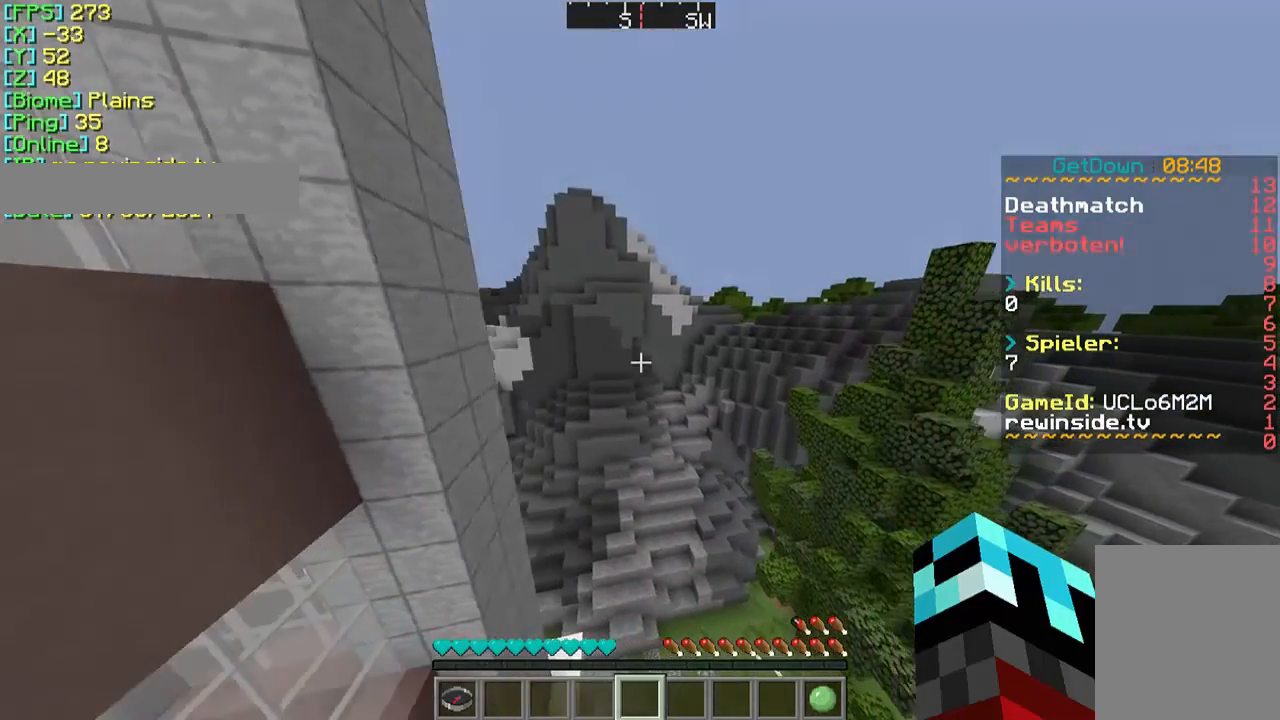
{"keys": ["d"], "mouse": [], "events": []}
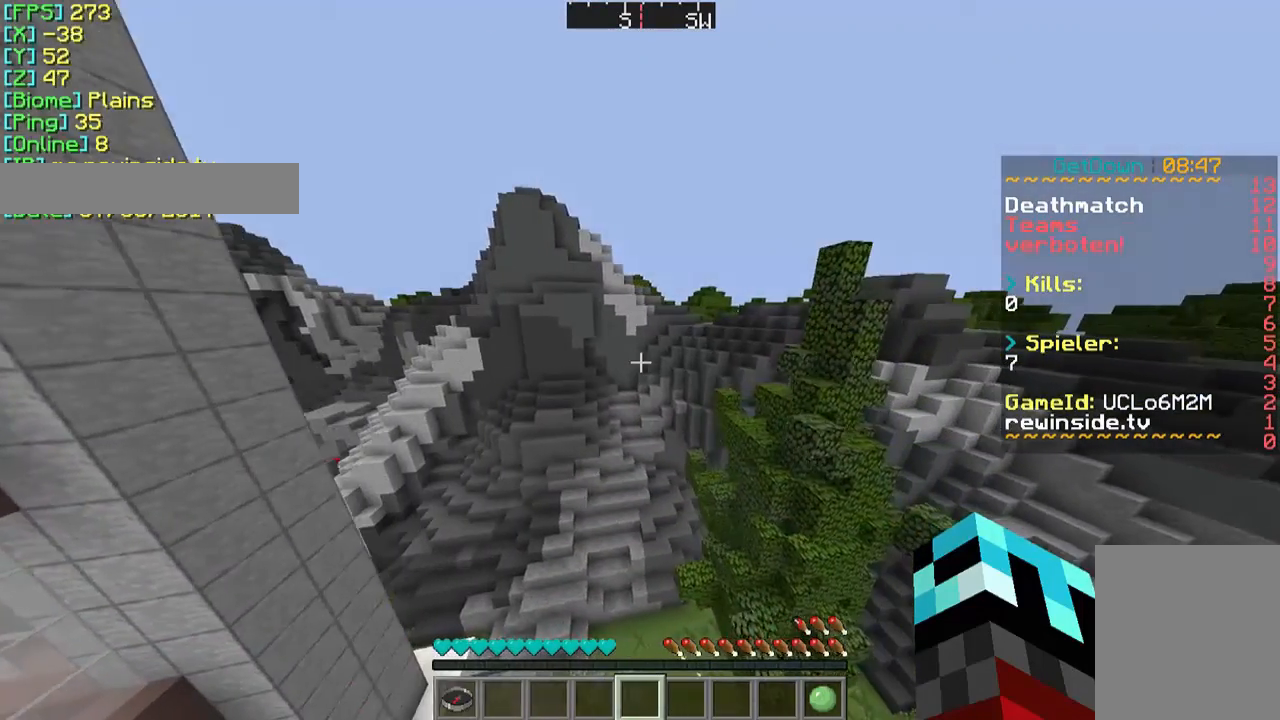
{"keys": ["d", "s"], "mouse": [], "events": [[33, "s", "down"]]}
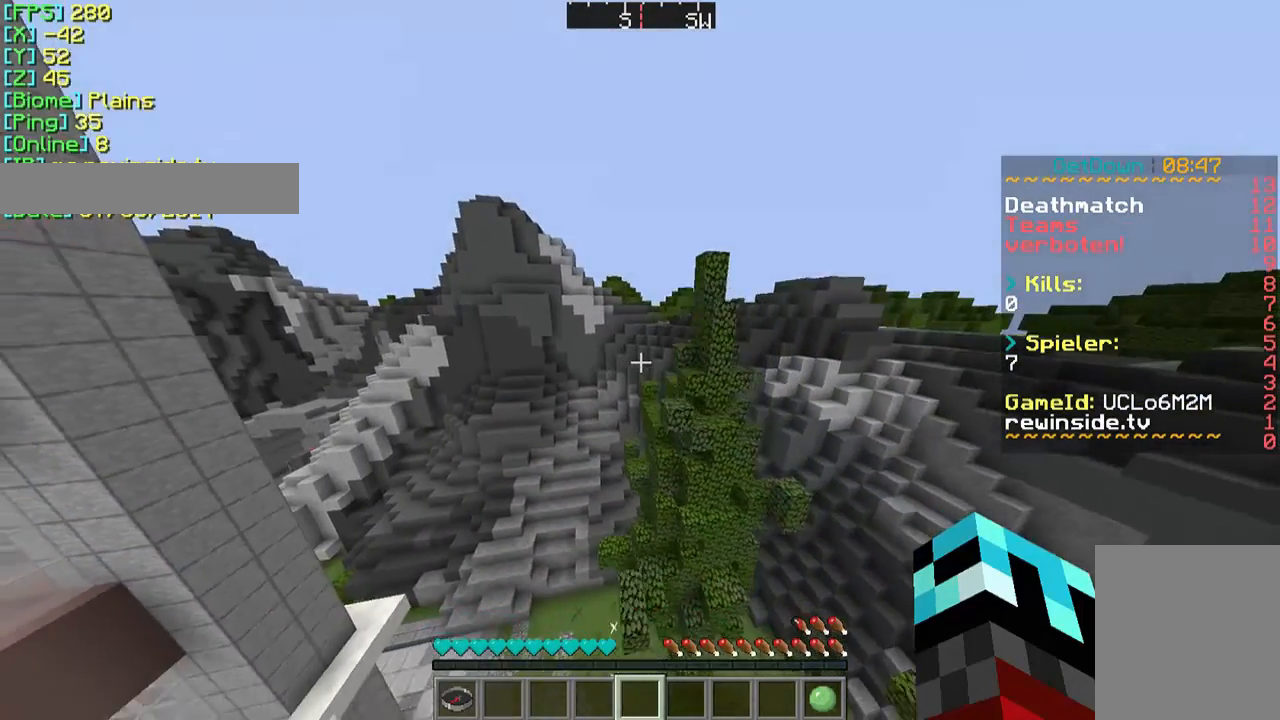
{"keys": ["d"], "mouse": [], "events": [[167, "s", "up"]]}
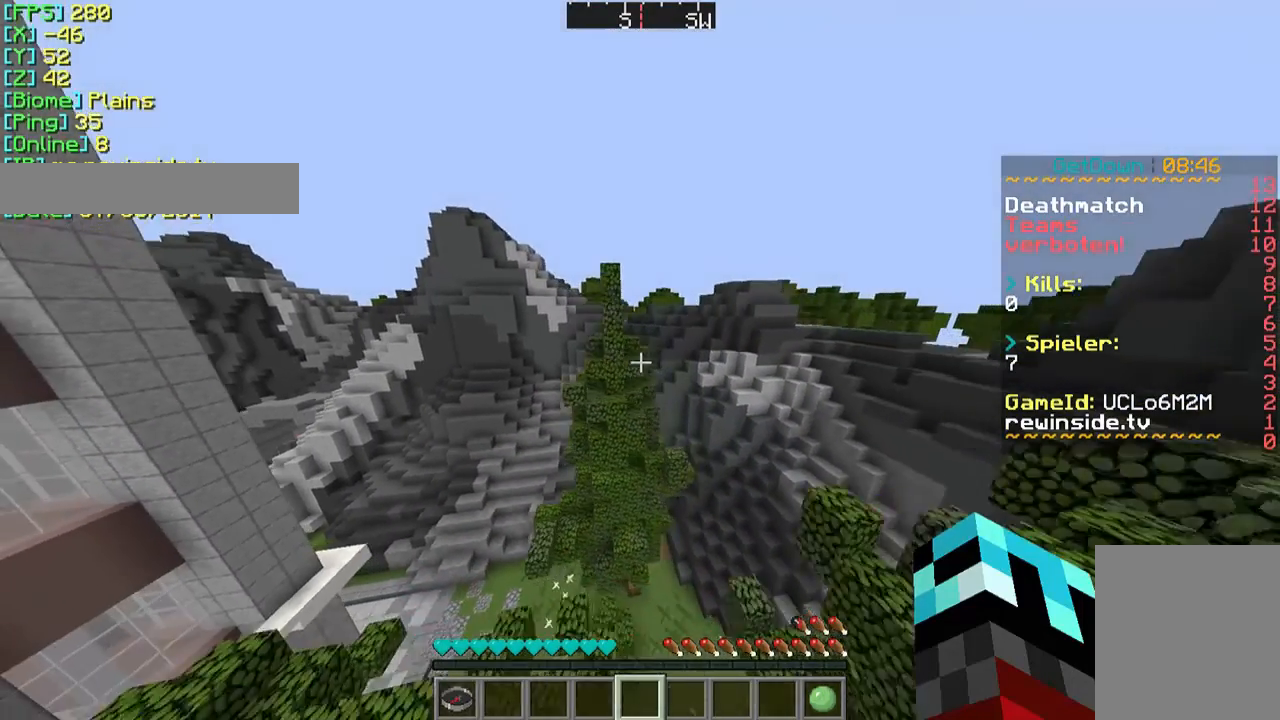
{"keys": ["d", "s"], "mouse": [], "events": [[333, "s", "down"]]}
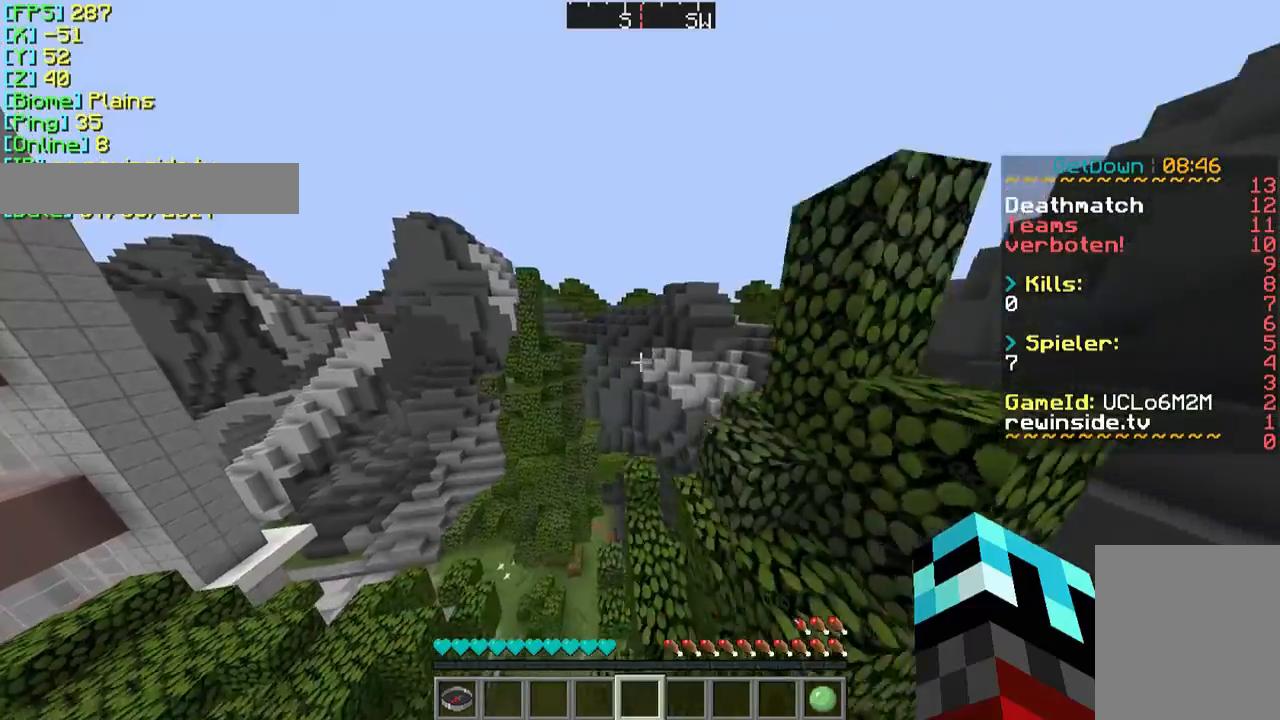
{"keys": ["a", "s"], "mouse": [], "events": [[167, "d", "up"], [333, "a", "down"]]}
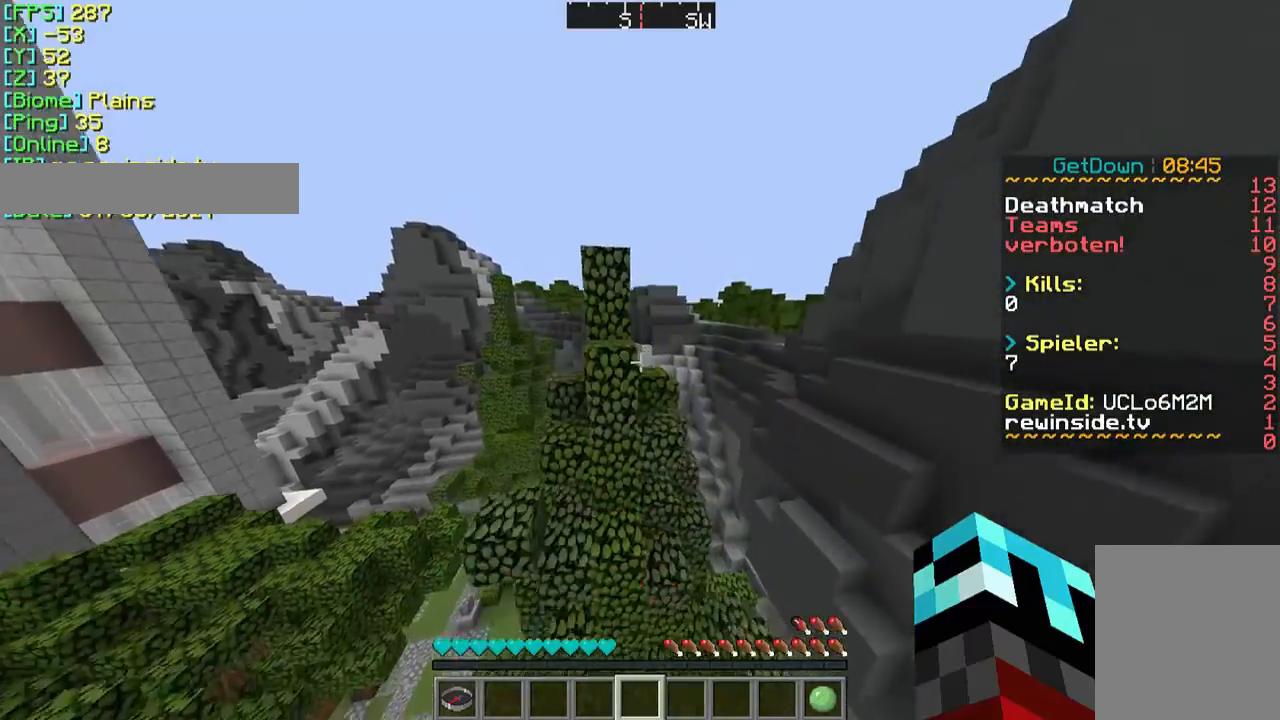
{"keys": ["a", "s"], "mouse": [], "events": []}
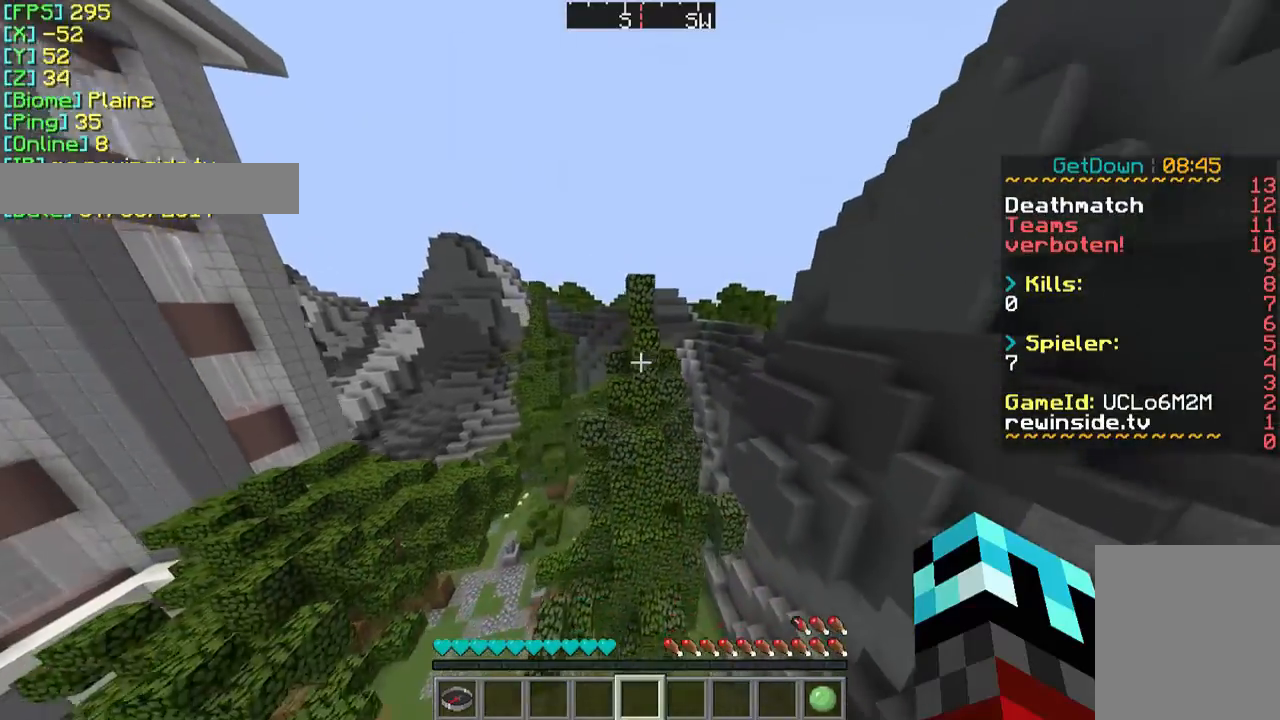
{"keys": ["a", "s"], "mouse": [], "events": []}
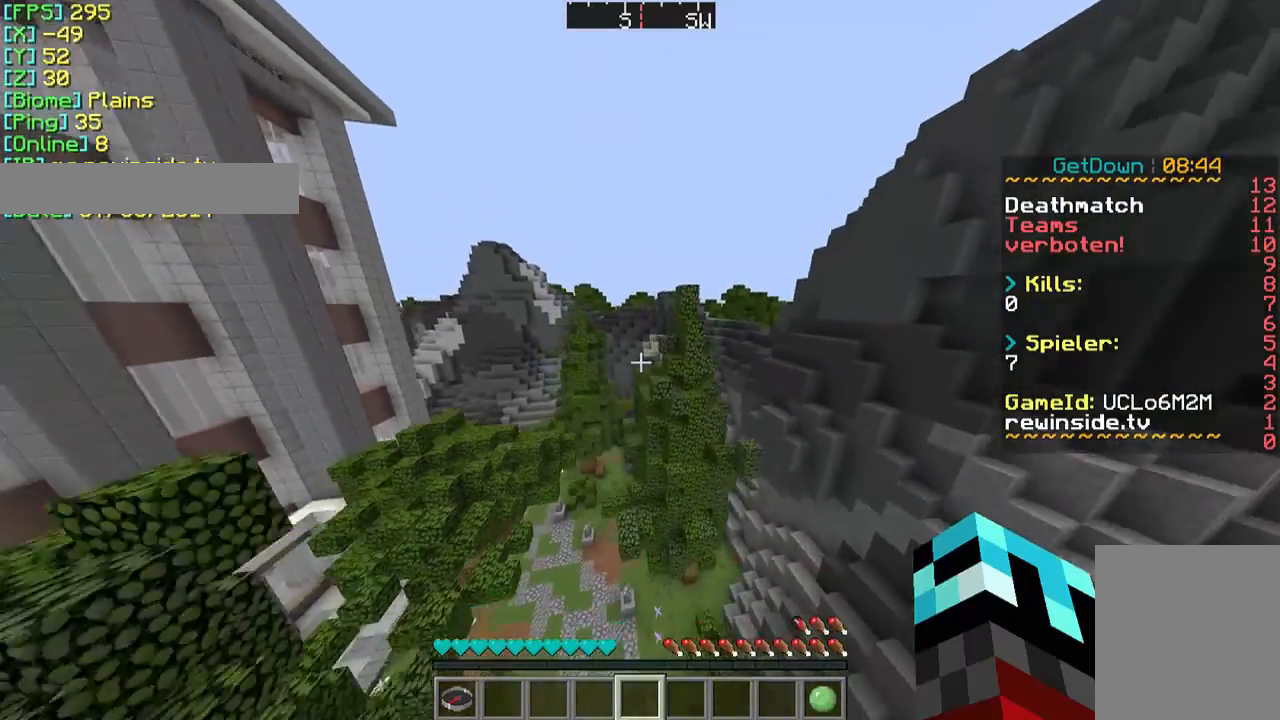
{"keys": ["a", "s"], "mouse": [], "events": []}
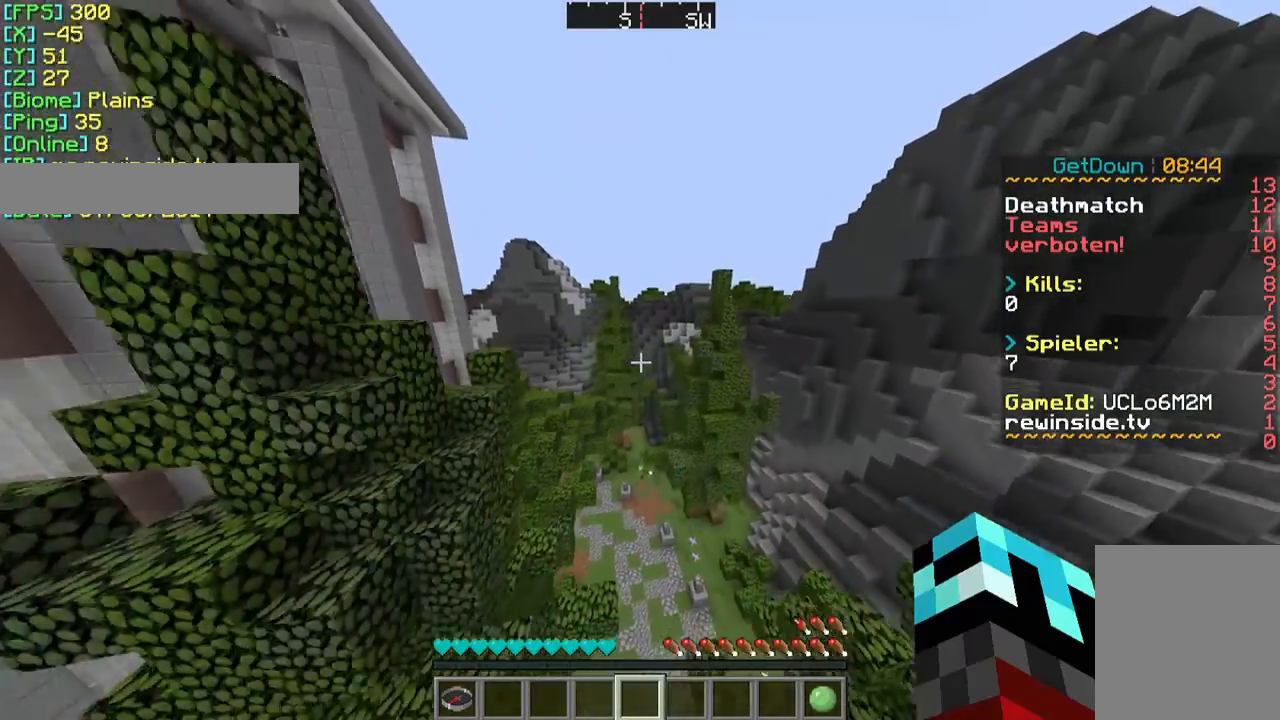
{"keys": ["s"], "mouse": [], "events": [[67, "d", "down"], [167, "a", "up"], [400, "d", "up"]]}
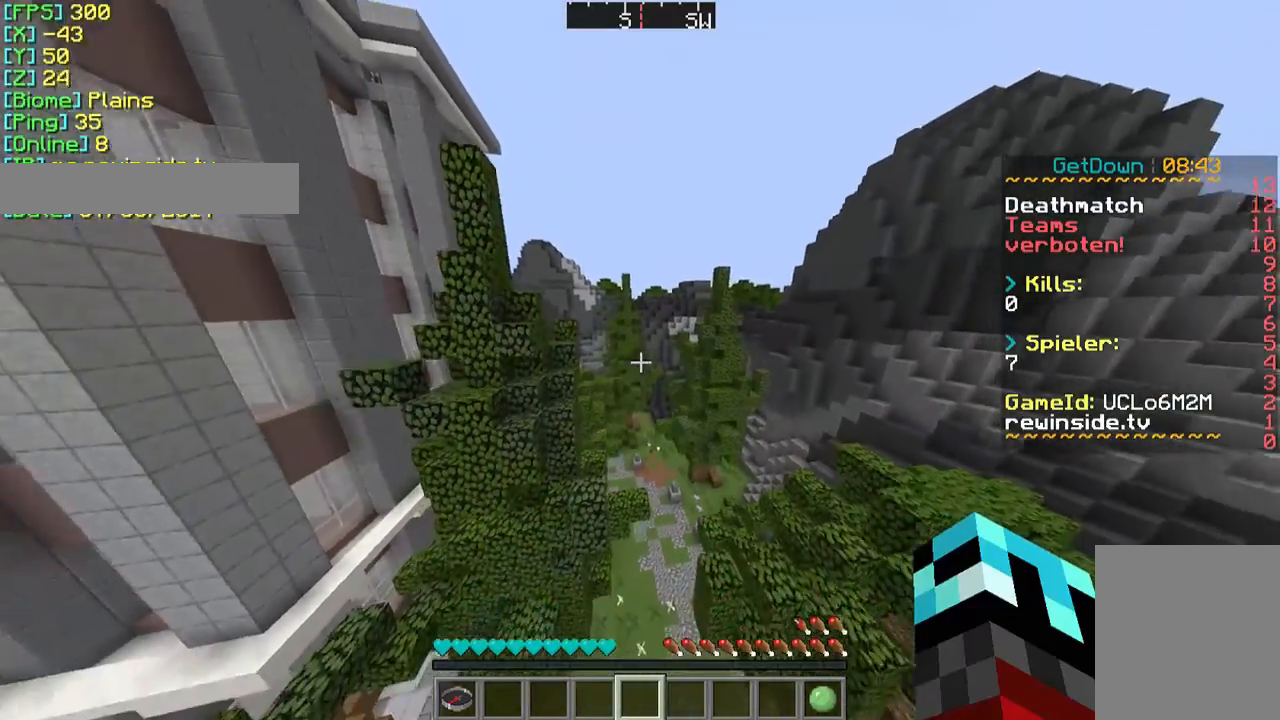
{"keys": ["a", "s"], "mouse": [], "events": [[33, "a", "down"]]}
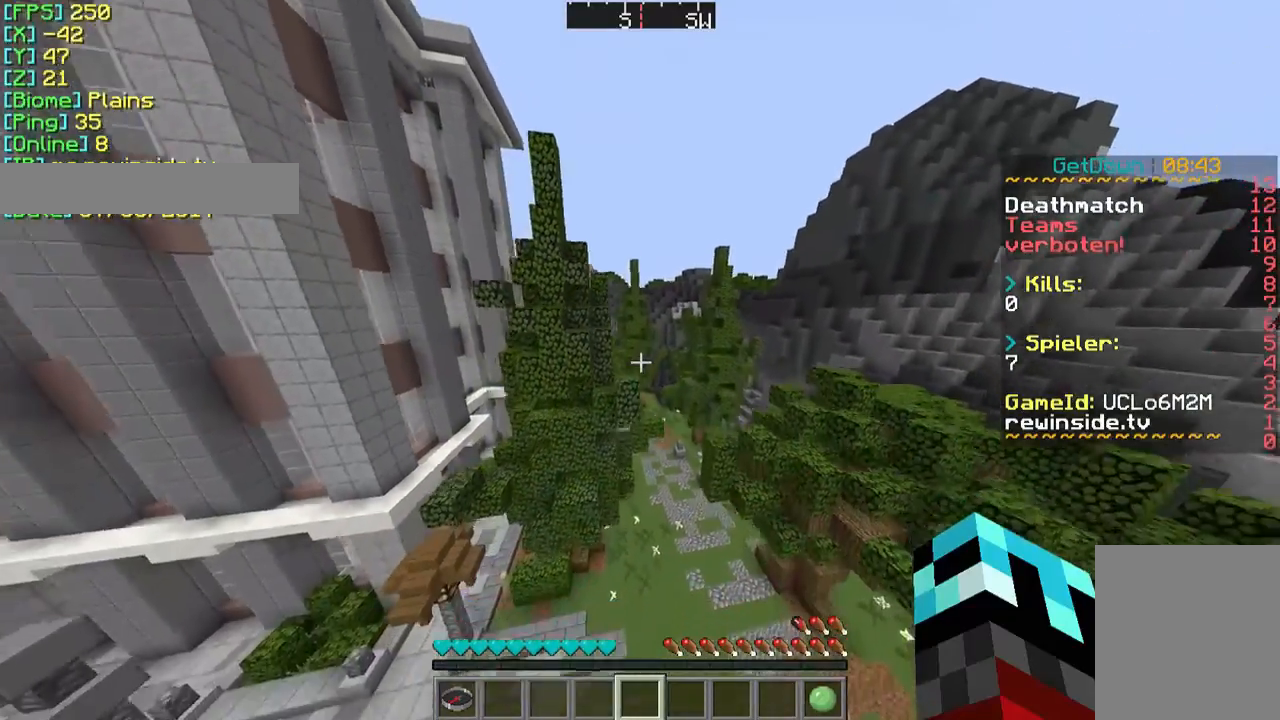
{"keys": ["a", "s"], "mouse": [], "events": []}
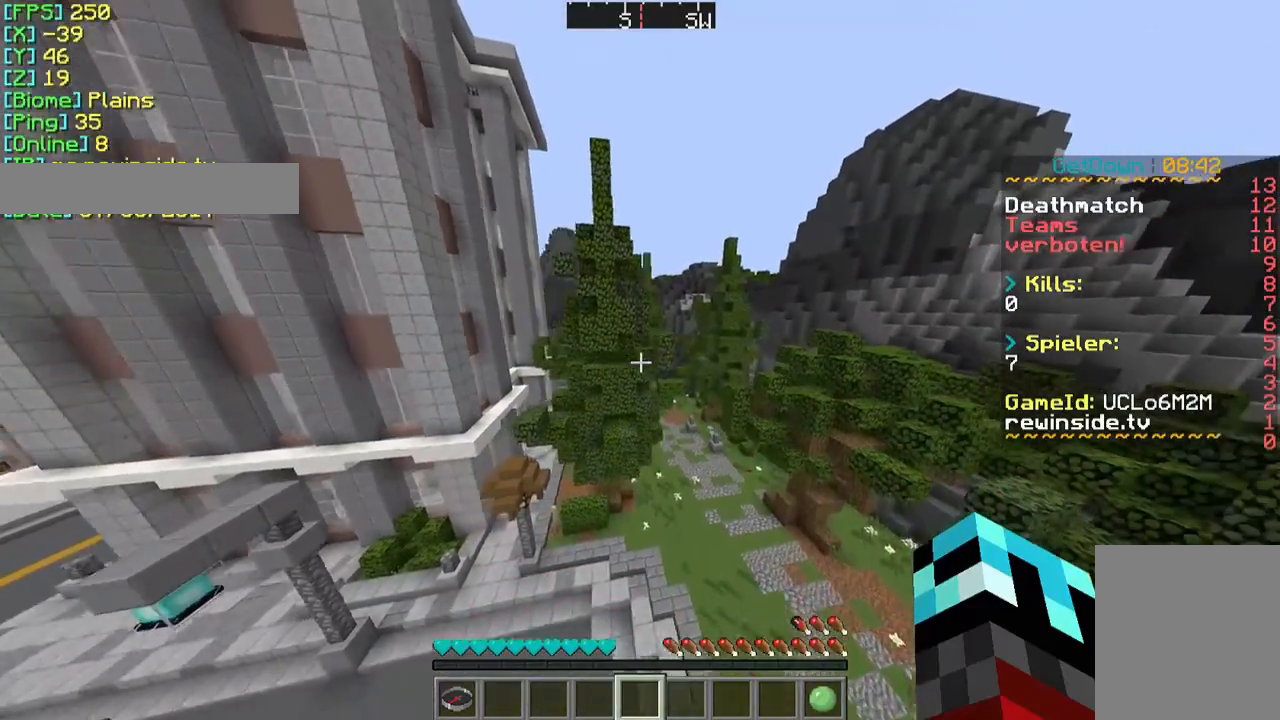
{"keys": ["a", "s"], "mouse": [], "events": []}
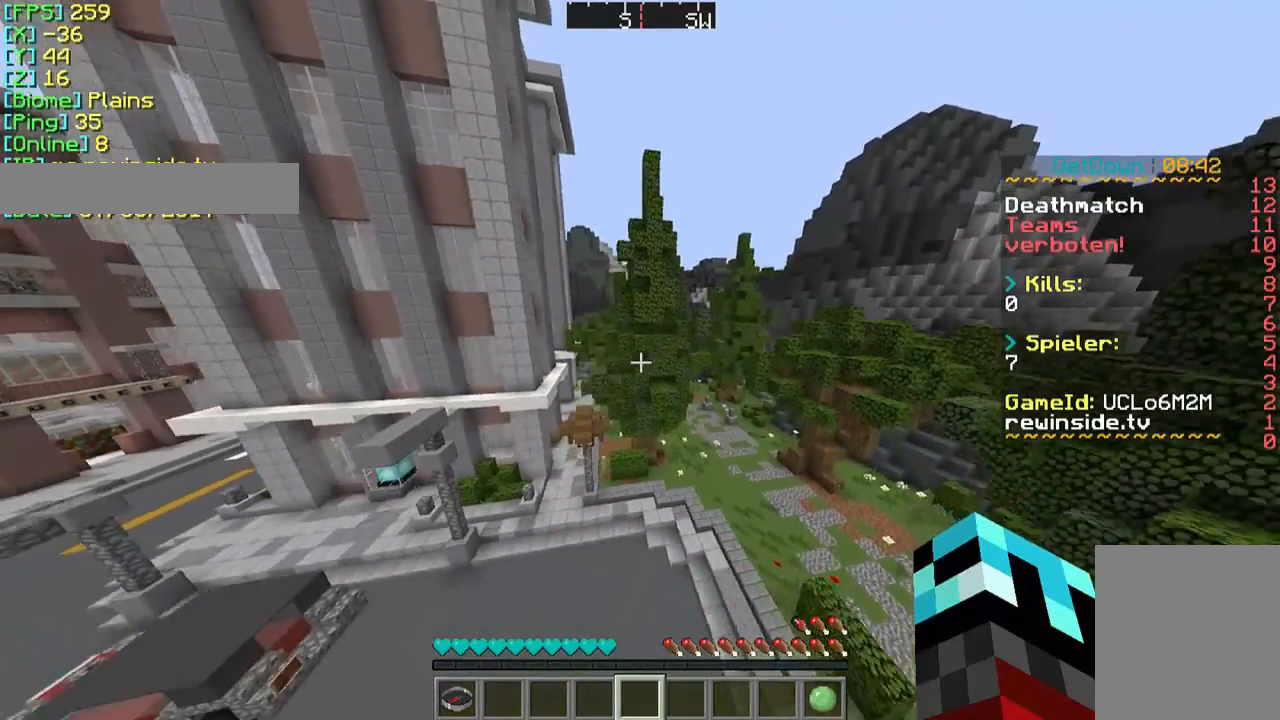
{"keys": ["a"], "mouse": [], "events": [[433, "s", "up"]]}
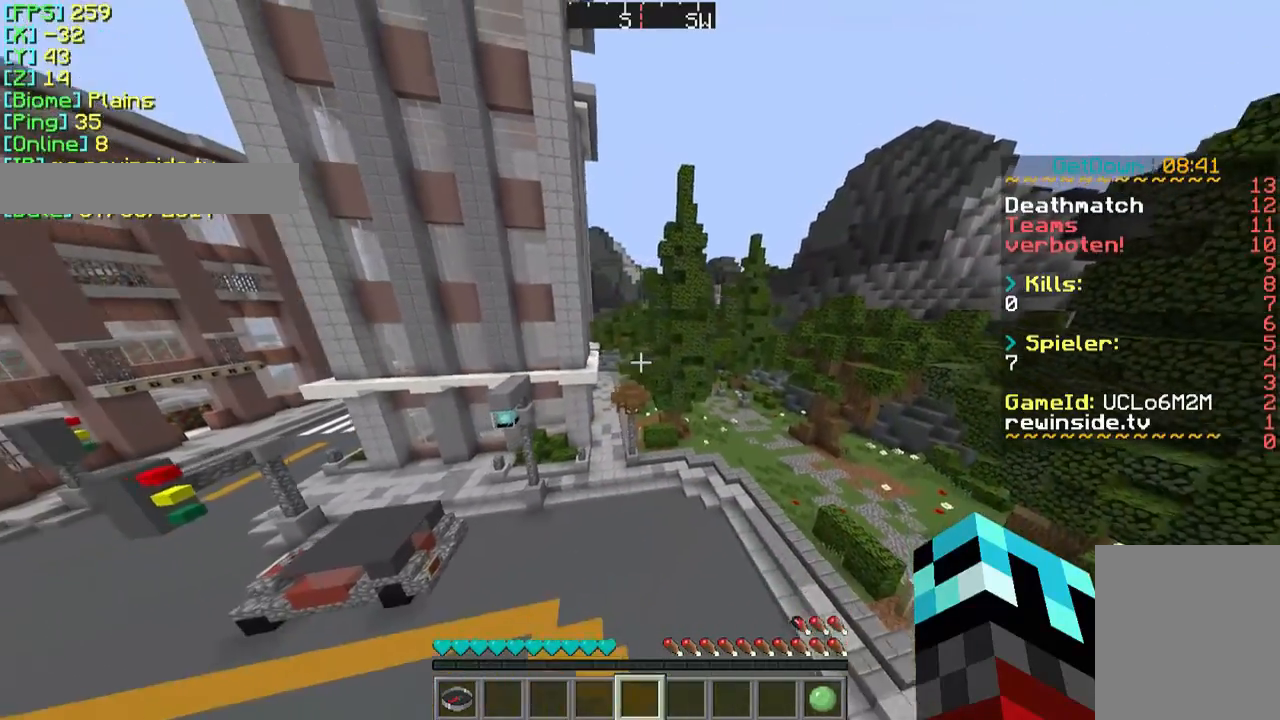
{"keys": ["a", "w"], "mouse": [], "events": [[367, "w", "down"]]}
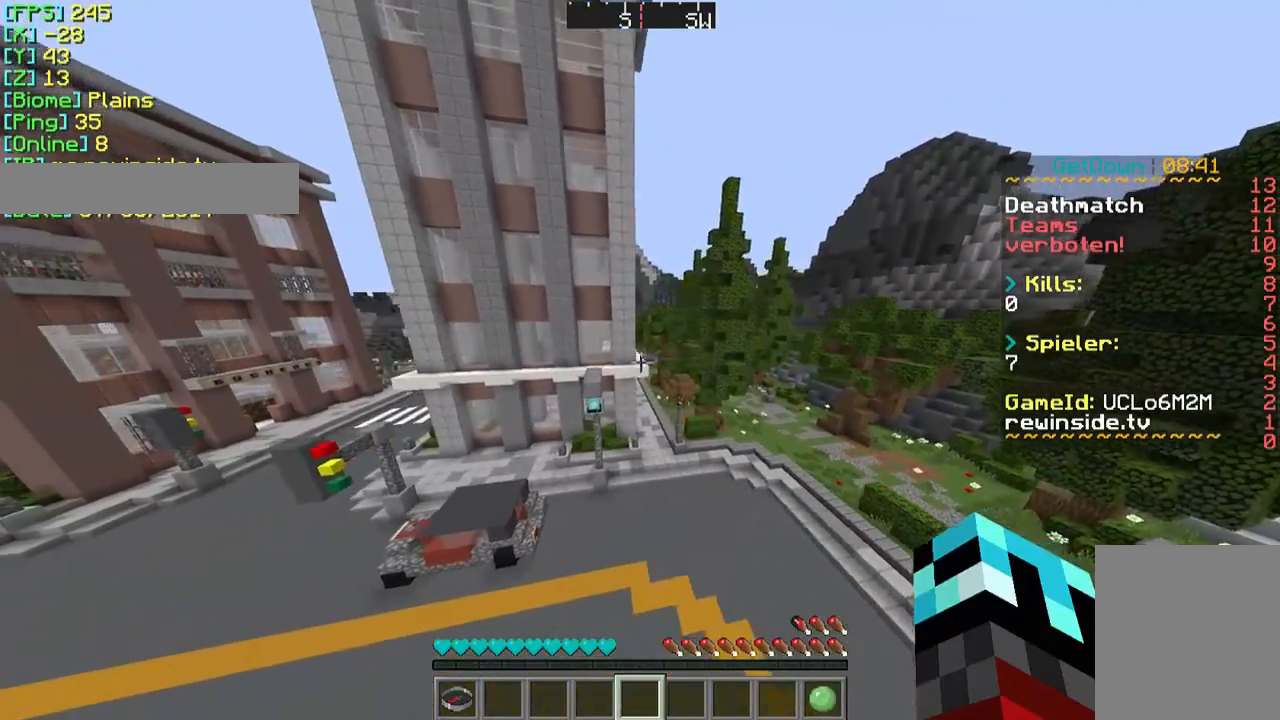
{"keys": ["a"], "mouse": [], "events": [[67, "w", "up"]]}
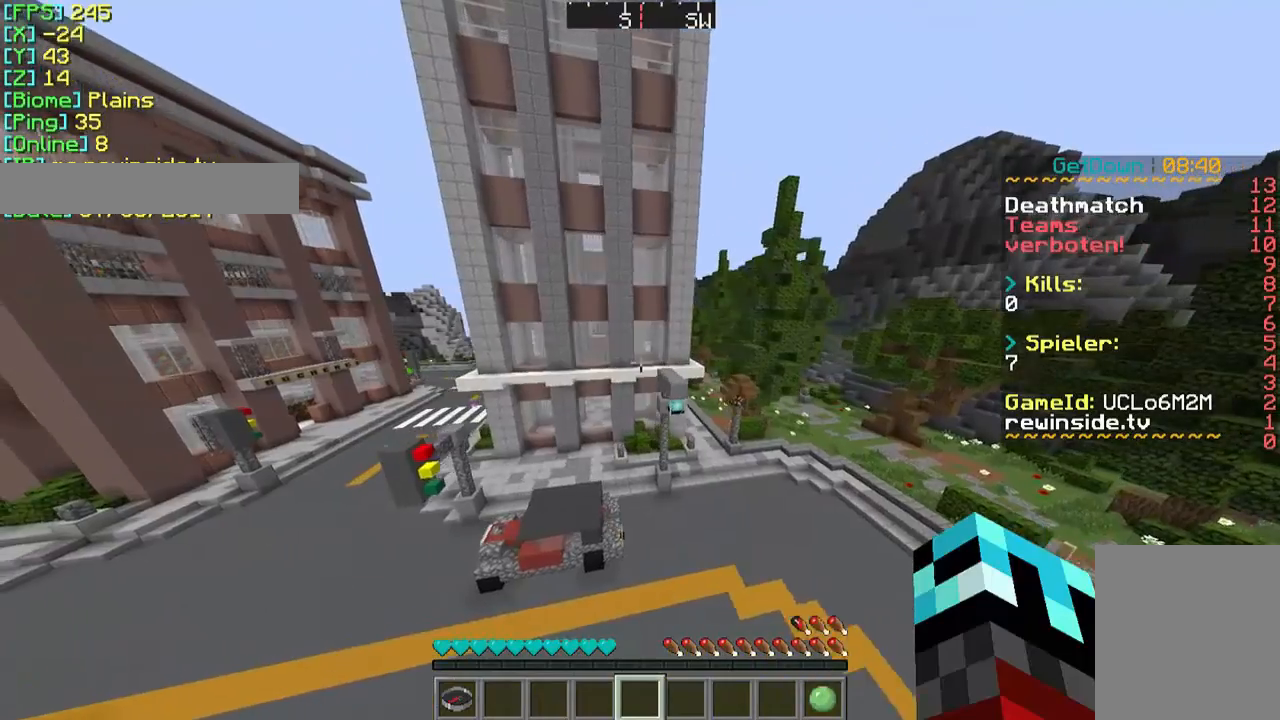
{"keys": ["a"], "mouse": [], "events": []}
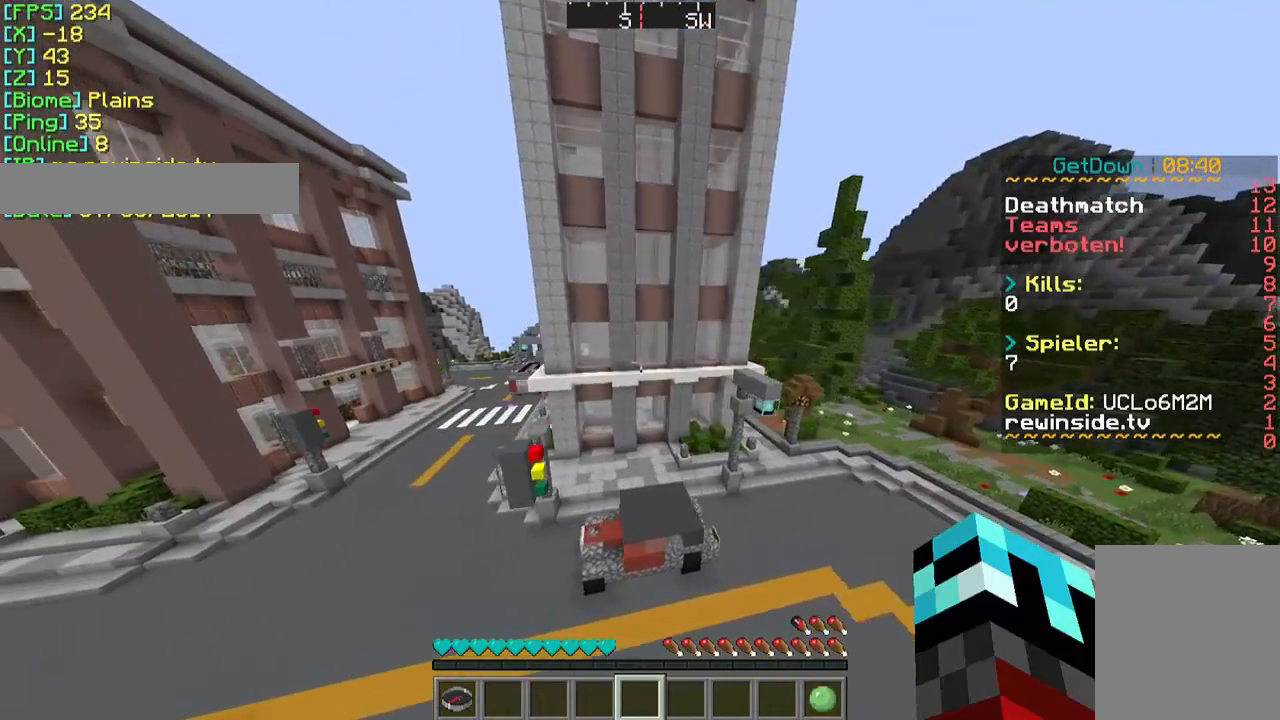
{"keys": ["a"], "mouse": [], "events": []}
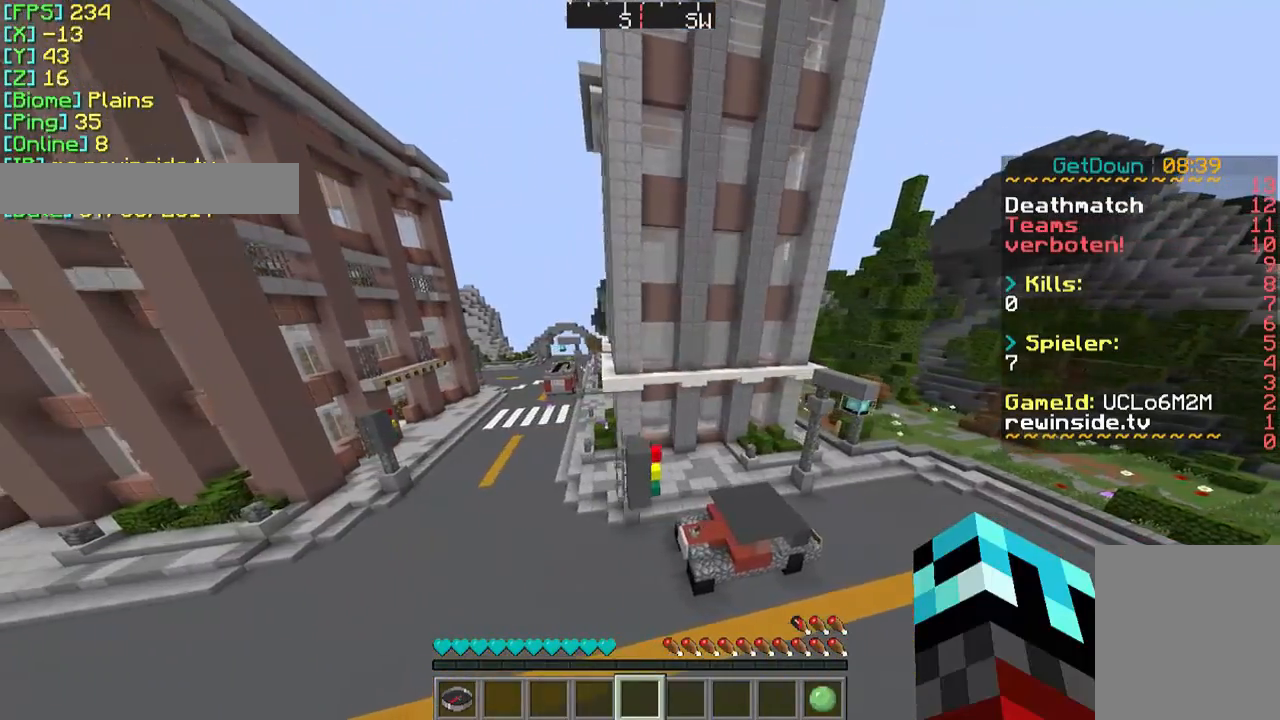
{"keys": ["a", "w"], "mouse": [], "events": [[67, "w", "down"]]}